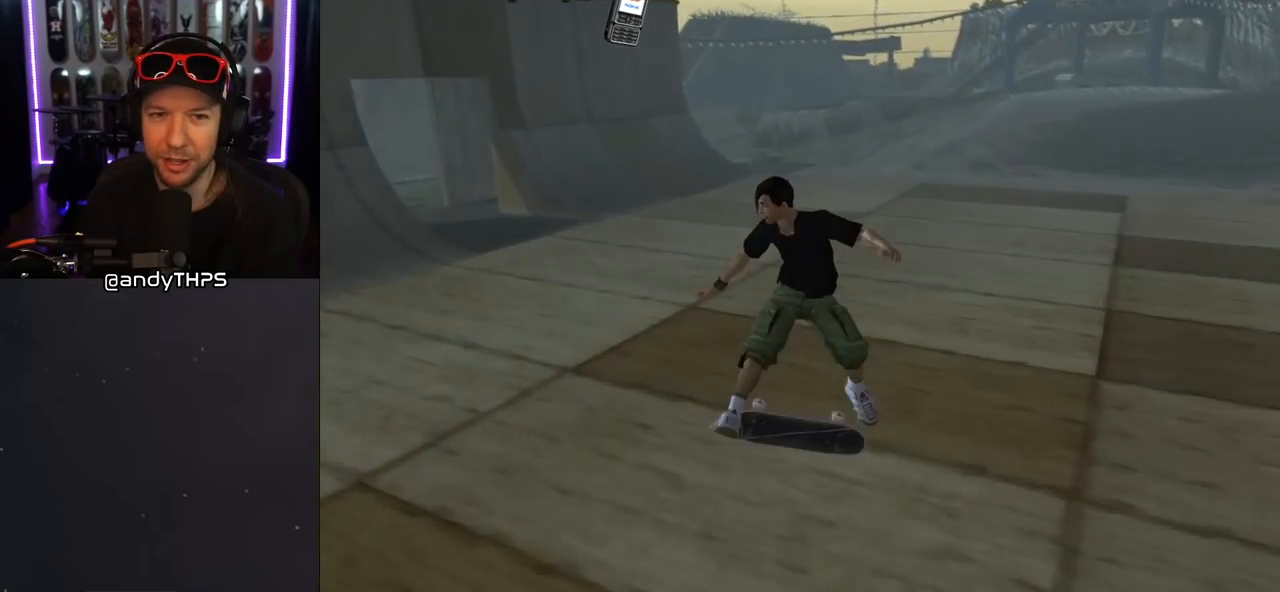
Gameplay with a controller (PlayStation layout); each line is a JSON object with the inputs held at the frame after it. "events" lists button and stick changes between this image and that frame as [ms after this image, input, new state], when the widget could be followed in between. Not read: L2 R2.
{"buttons": ["CROSS"], "left_stick": "center", "right_stick": "center", "events": [[167, "L1", "up"]]}
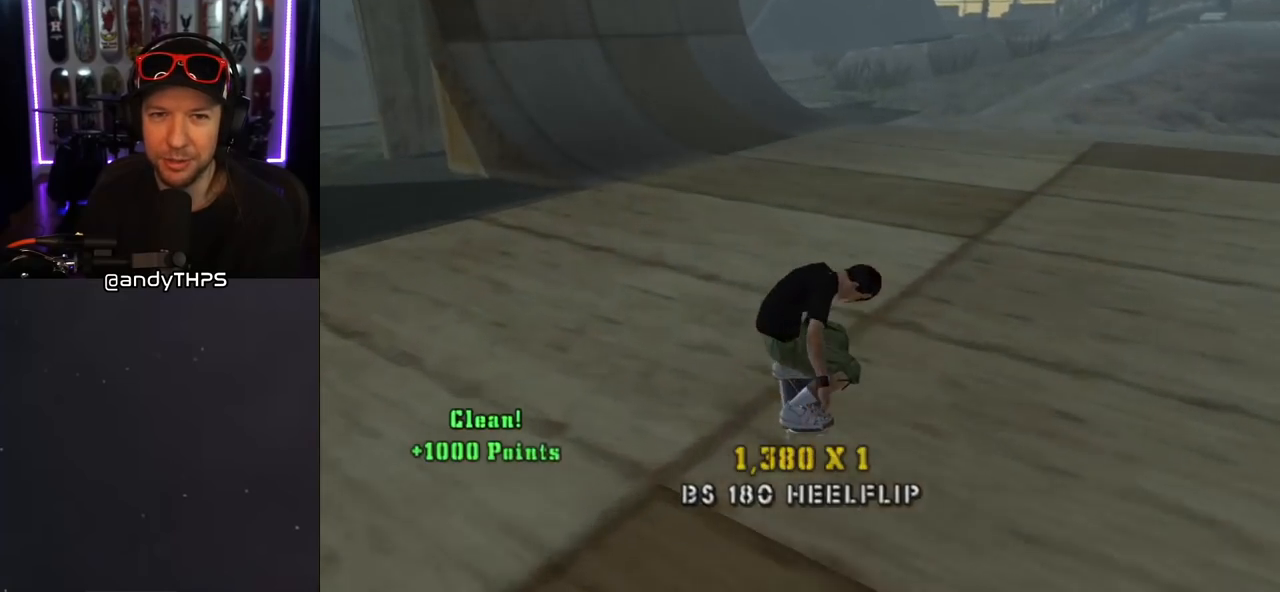
{"buttons": [], "left_stick": "center", "right_stick": "center", "events": [[133, "DPAD_RIGHT", "down"], [267, "DPAD_RIGHT", "up"], [417, "CROSS", "up"]]}
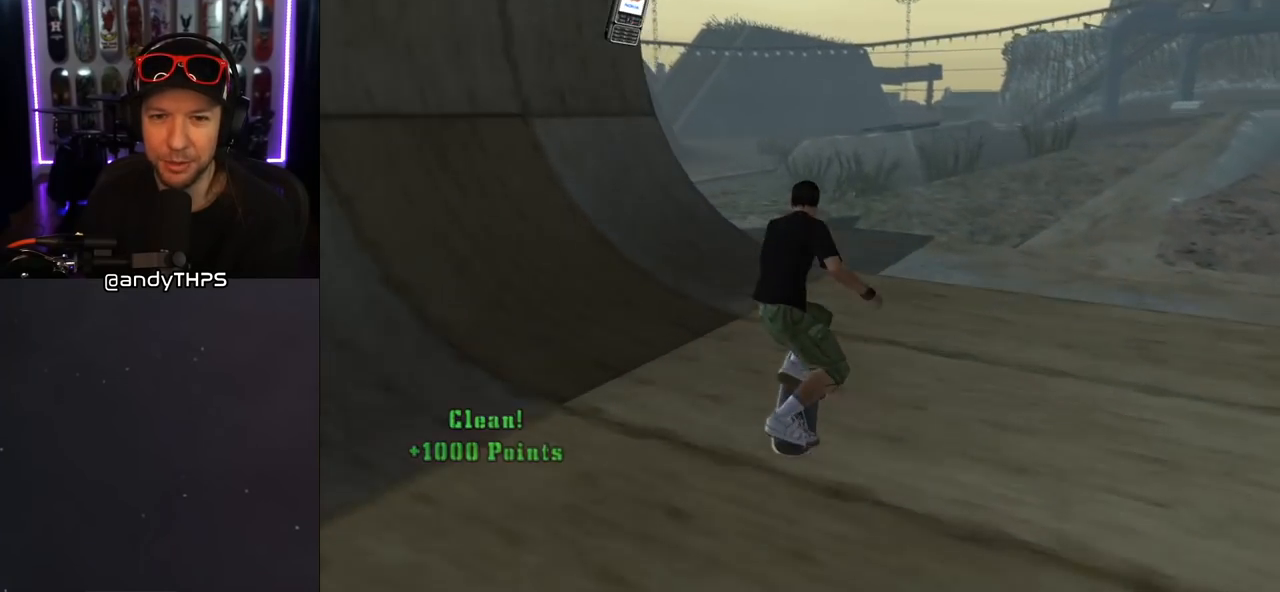
{"buttons": [], "left_stick": "center", "right_stick": "center", "events": [[100, "right_stick", "down-right"], [300, "right_stick", "center"]]}
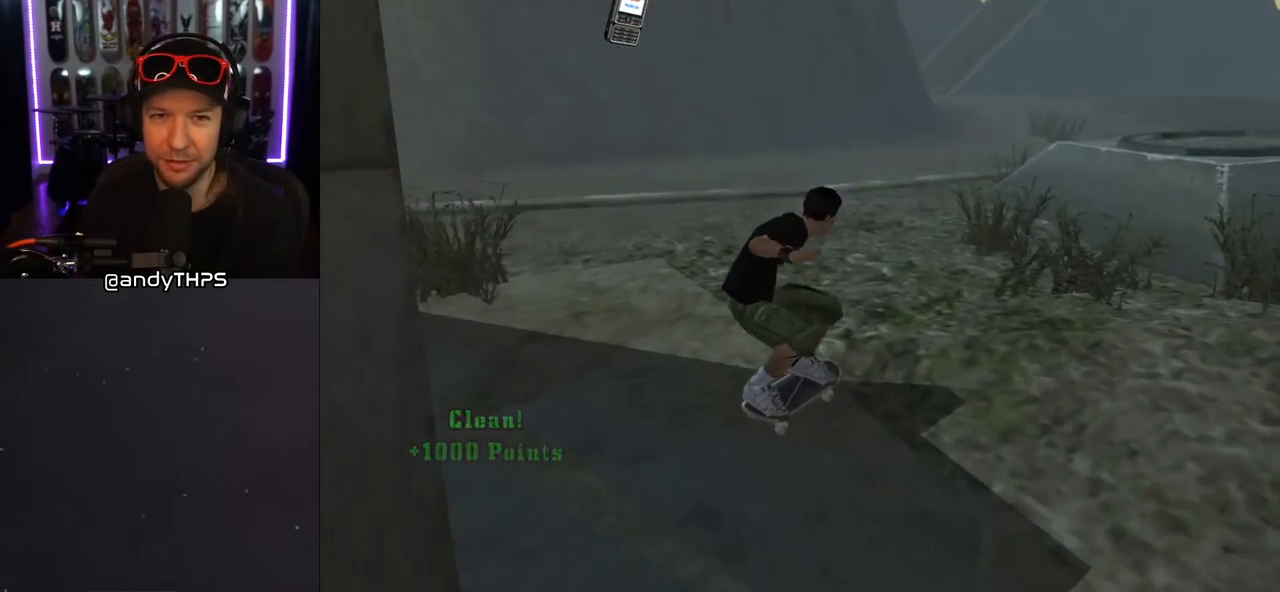
{"buttons": ["CROSS"], "left_stick": "center", "right_stick": "center", "events": [[33, "CROSS", "down"], [33, "DPAD_LEFT", "down"], [67, "DPAD_DOWN", "down"], [250, "DPAD_DOWN", "up"], [283, "DPAD_LEFT", "up"]]}
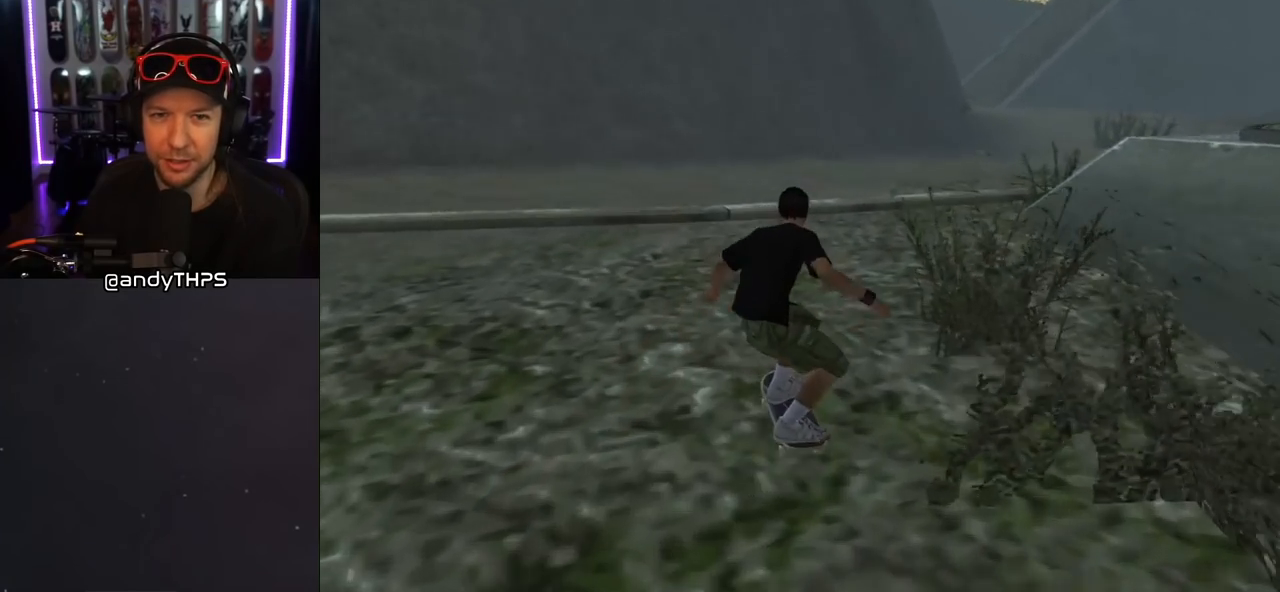
{"buttons": ["CROSS", "DPAD_UP", "DPAD_LEFT"], "left_stick": "center", "right_stick": "center", "events": [[83, "DPAD_LEFT", "down"], [167, "DPAD_LEFT", "up"], [333, "DPAD_RIGHT", "down"], [367, "DPAD_RIGHT", "up"], [433, "DPAD_LEFT", "down"], [433, "DPAD_UP", "down"]]}
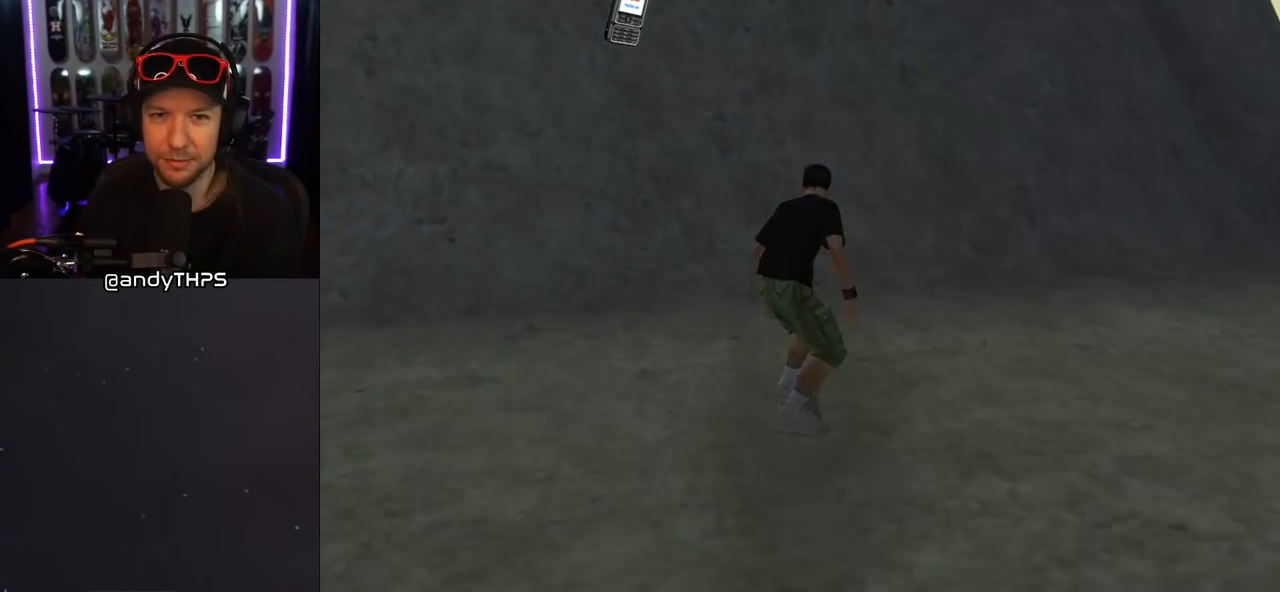
{"buttons": ["CROSS", "DPAD_UP"], "left_stick": "center", "right_stick": "center", "events": [[117, "DPAD_LEFT", "up"], [117, "DPAD_UP", "up"], [183, "DPAD_RIGHT", "down"], [300, "DPAD_RIGHT", "up"], [367, "DPAD_UP", "down"], [417, "DPAD_UP", "up"], [500, "DPAD_UP", "down"]]}
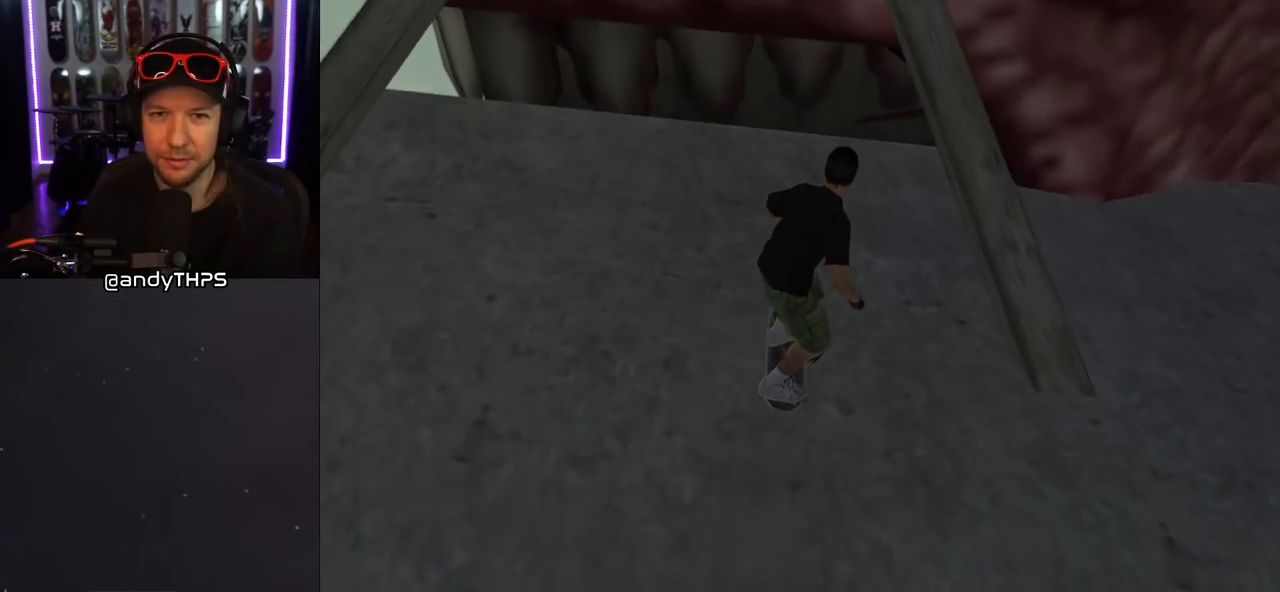
{"buttons": ["CROSS"], "left_stick": "center", "right_stick": "center", "events": [[83, "DPAD_UP", "up"], [117, "CROSS", "up"], [133, "DPAD_UP", "down"], [217, "CROSS", "down"], [317, "DPAD_UP", "up"]]}
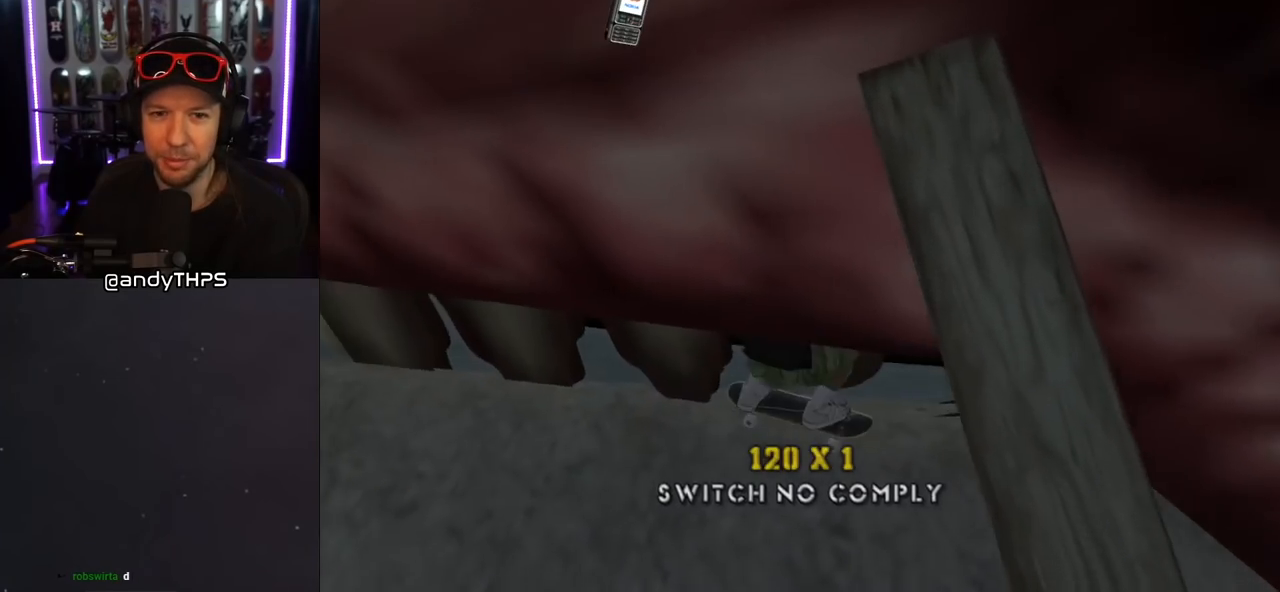
{"buttons": ["CROSS", "DPAD_RIGHT"], "left_stick": "center", "right_stick": "center", "events": [[467, "DPAD_RIGHT", "down"]]}
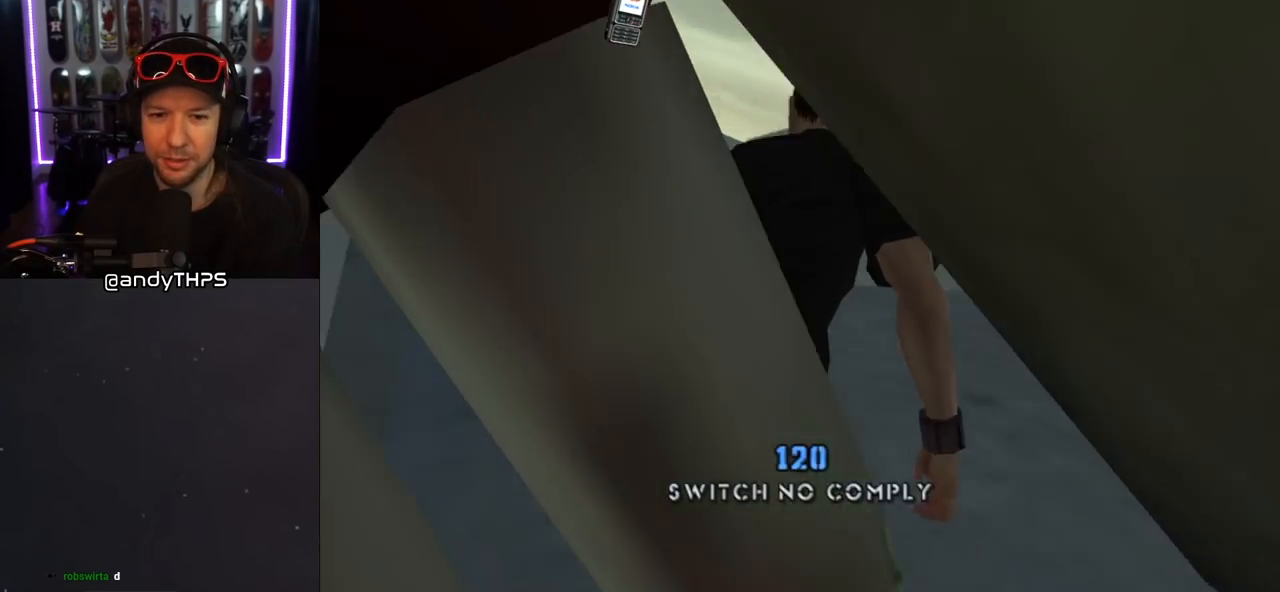
{"buttons": ["CROSS", "DPAD_DOWN", "DPAD_RIGHT"], "left_stick": "center", "right_stick": "center", "events": [[33, "DPAD_DOWN", "down"], [83, "DPAD_DOWN", "up"], [117, "DPAD_RIGHT", "up"], [217, "DPAD_RIGHT", "down"], [233, "DPAD_DOWN", "down"]]}
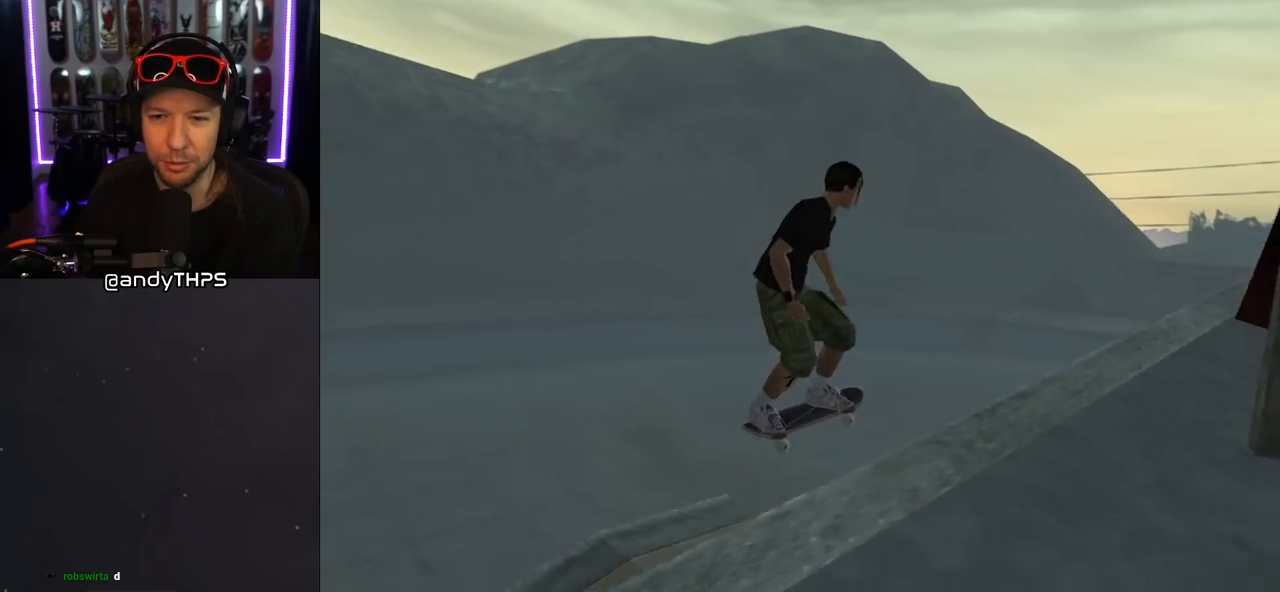
{"buttons": ["CROSS", "DPAD_UP", "DPAD_RIGHT"], "left_stick": "center", "right_stick": "center", "events": [[50, "L1", "down"], [67, "R1", "down"], [250, "L1", "up"], [250, "R1", "up"], [383, "DPAD_DOWN", "up"], [483, "DPAD_UP", "down"]]}
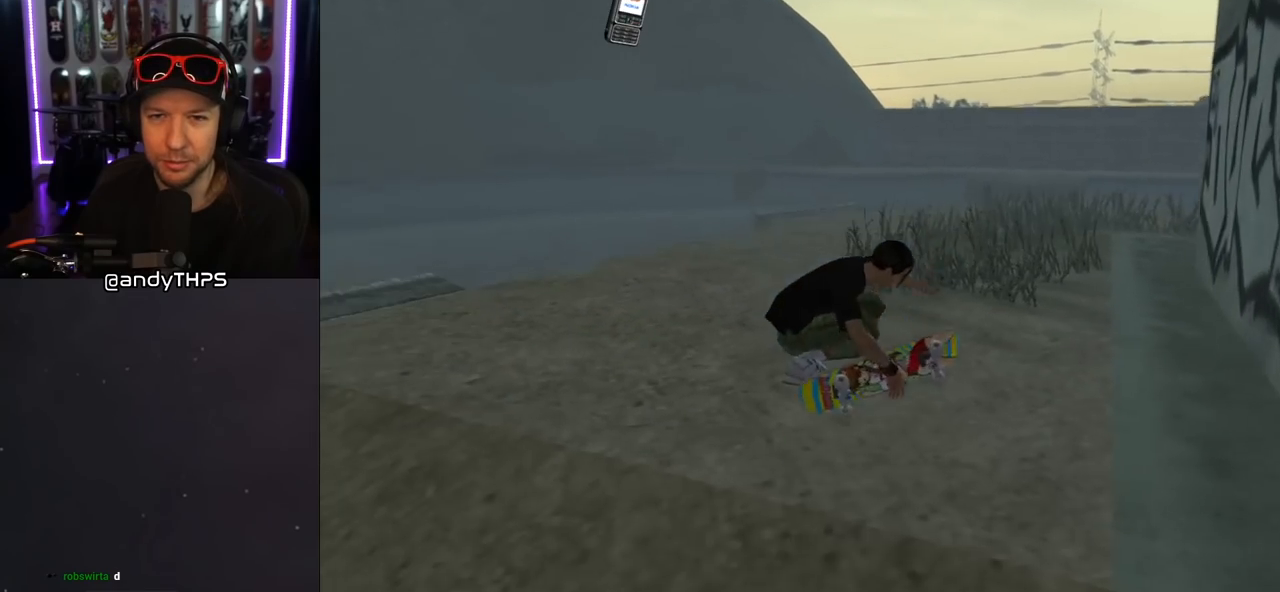
{"buttons": ["CROSS"], "left_stick": "center", "right_stick": "center", "events": [[200, "DPAD_RIGHT", "up"], [300, "L1", "down"], [317, "DPAD_RIGHT", "down"], [317, "R1", "down"], [417, "DPAD_RIGHT", "up"], [467, "R1", "up"], [483, "DPAD_UP", "up"], [483, "L1", "up"]]}
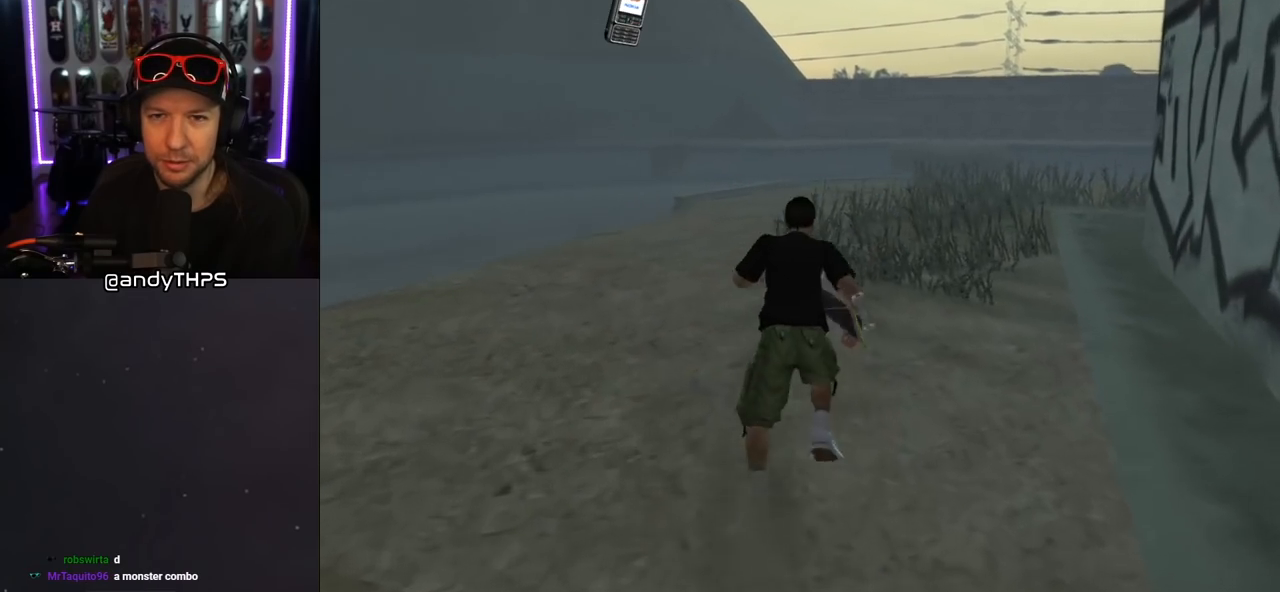
{"buttons": ["DPAD_RIGHT"], "left_stick": "center", "right_stick": "left", "events": [[50, "CROSS", "up"], [133, "right_stick", "left"], [500, "DPAD_RIGHT", "down"]]}
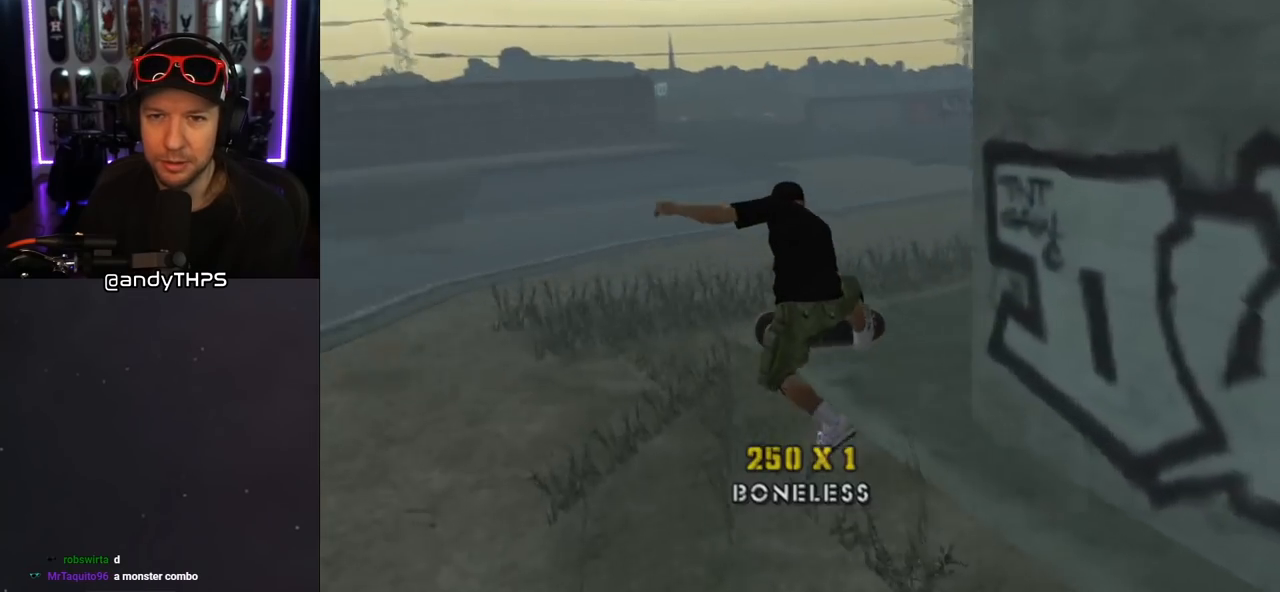
{"buttons": ["DPAD_DOWN", "DPAD_RIGHT"], "left_stick": "center", "right_stick": "center", "events": [[83, "DPAD_RIGHT", "up"], [283, "DPAD_RIGHT", "down"], [400, "DPAD_DOWN", "down"], [467, "right_stick", "center"]]}
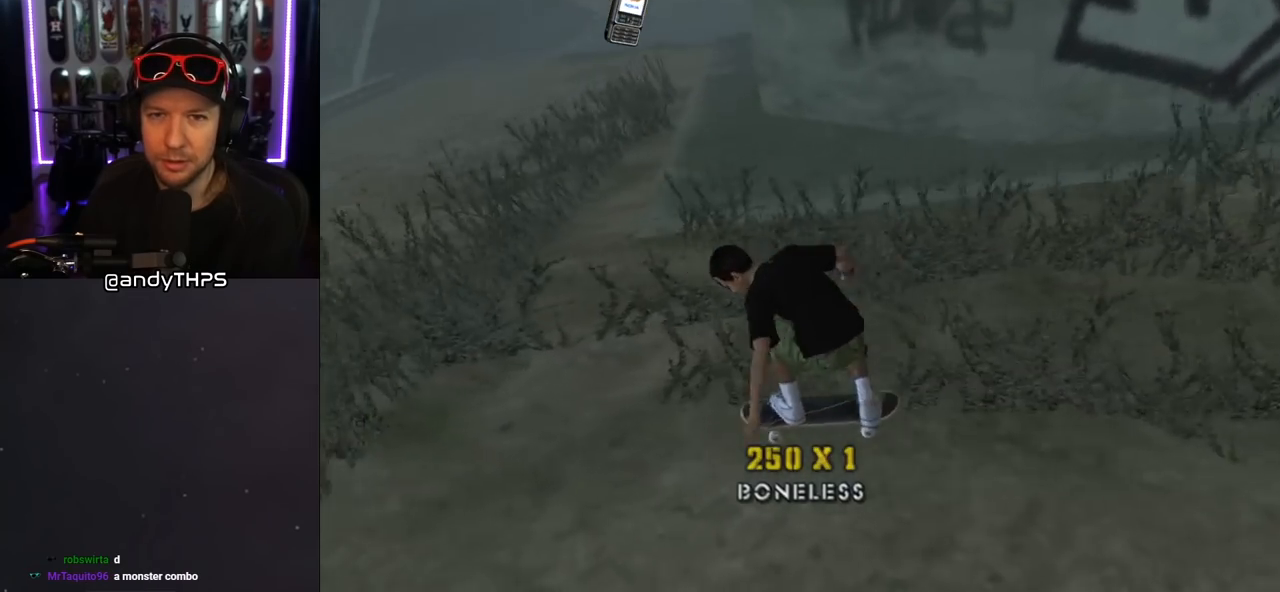
{"buttons": ["DPAD_RIGHT"], "left_stick": "center", "right_stick": "center", "events": [[100, "DPAD_DOWN", "up"], [200, "DPAD_DOWN", "down"], [417, "DPAD_DOWN", "up"]]}
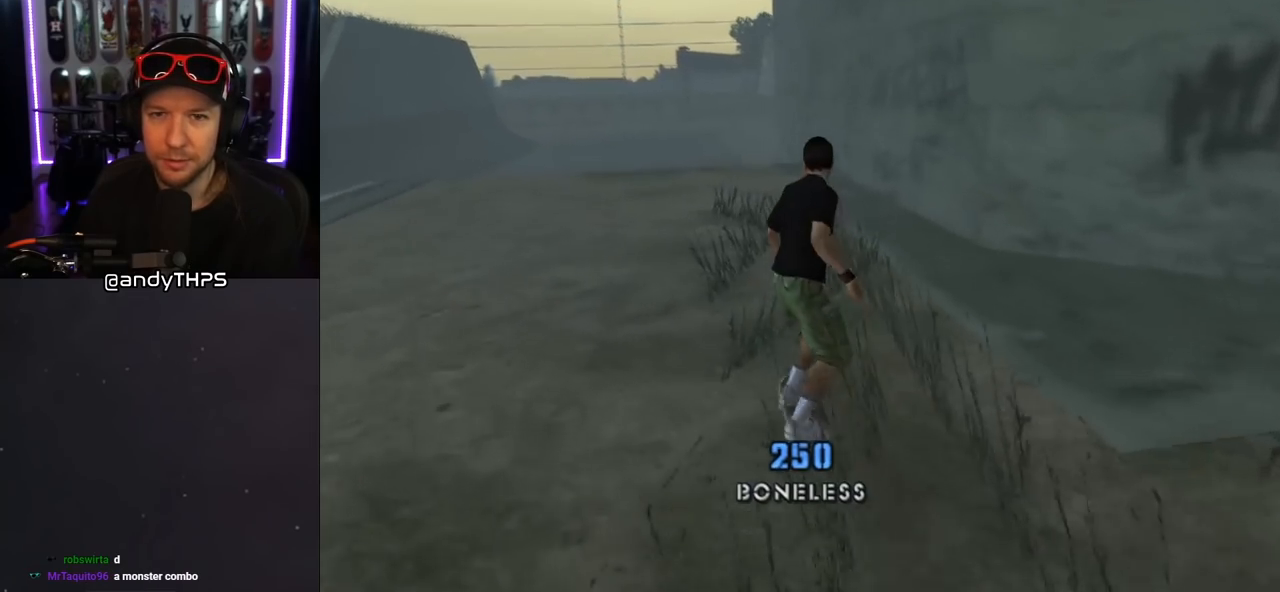
{"buttons": ["TRIANGLE", "DPAD_DOWN", "DPAD_RIGHT"], "left_stick": "center", "right_stick": "center", "events": [[100, "CROSS", "down"], [167, "DPAD_RIGHT", "up"], [250, "DPAD_UP", "down"], [383, "DPAD_UP", "up"], [400, "DPAD_RIGHT", "down"], [433, "CROSS", "up"], [433, "TRIANGLE", "down"], [467, "DPAD_DOWN", "down"]]}
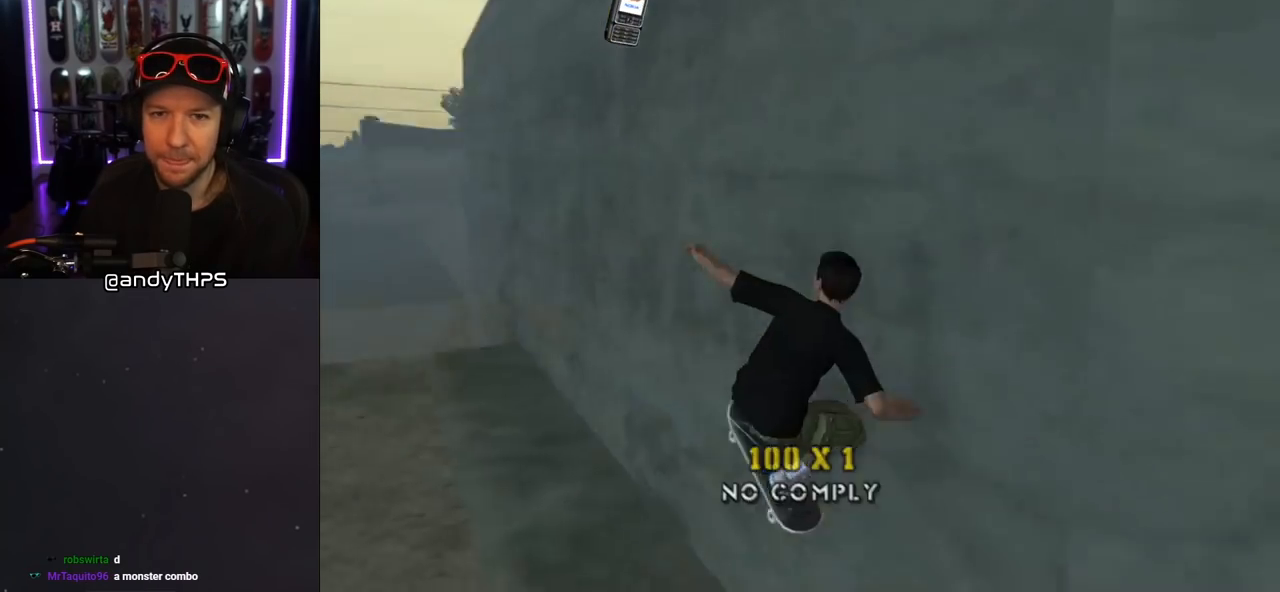
{"buttons": ["CROSS", "R1", "DPAD_DOWN", "DPAD_RIGHT"], "left_stick": "center", "right_stick": "center", "events": [[33, "CROSS", "down"], [50, "TRIANGLE", "up"], [100, "CROSS", "up"], [167, "L1", "down"], [200, "CROSS", "down"], [200, "R1", "down"], [367, "L1", "up"]]}
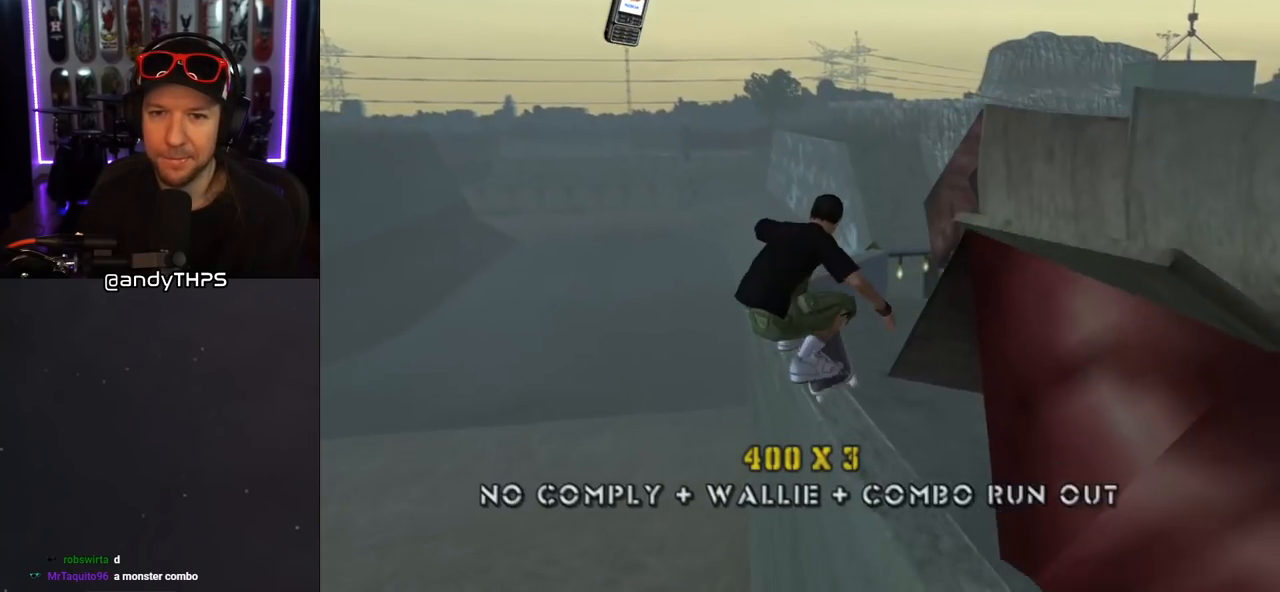
{"buttons": ["CROSS", "R1", "DPAD_RIGHT"], "left_stick": "center", "right_stick": "center", "events": [[117, "DPAD_DOWN", "up"]]}
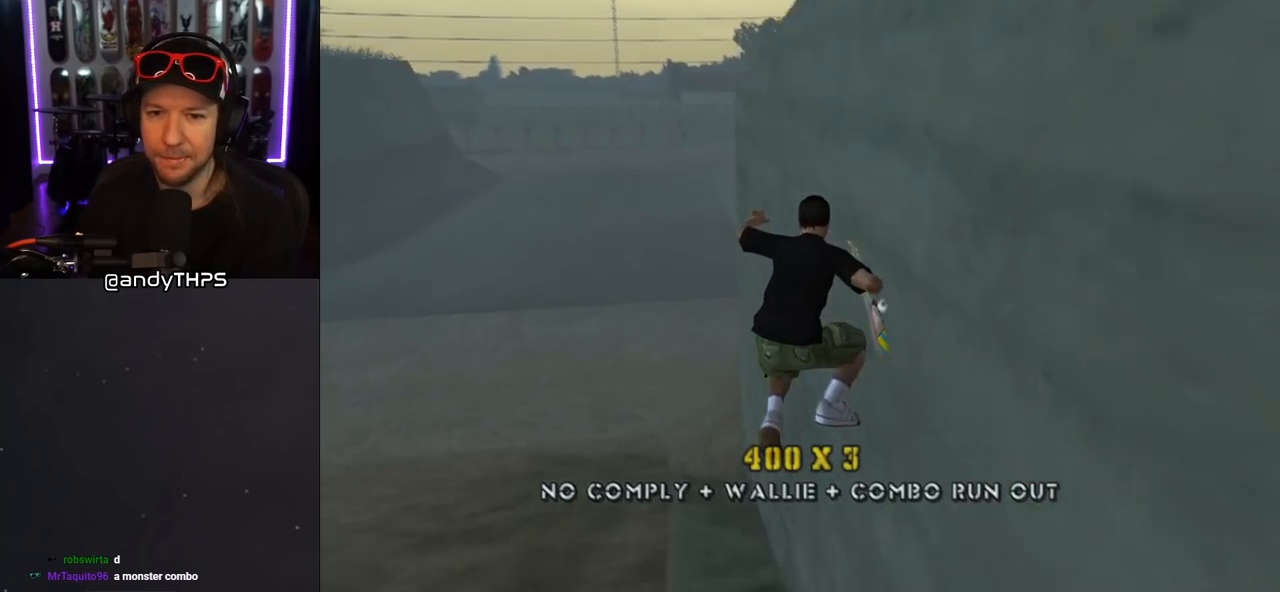
{"buttons": ["DPAD_UP", "DPAD_RIGHT"], "left_stick": "center", "right_stick": "center", "events": [[200, "DPAD_RIGHT", "up"], [200, "DPAD_UP", "down"], [350, "R1", "up"], [383, "DPAD_RIGHT", "down"], [500, "CROSS", "up"]]}
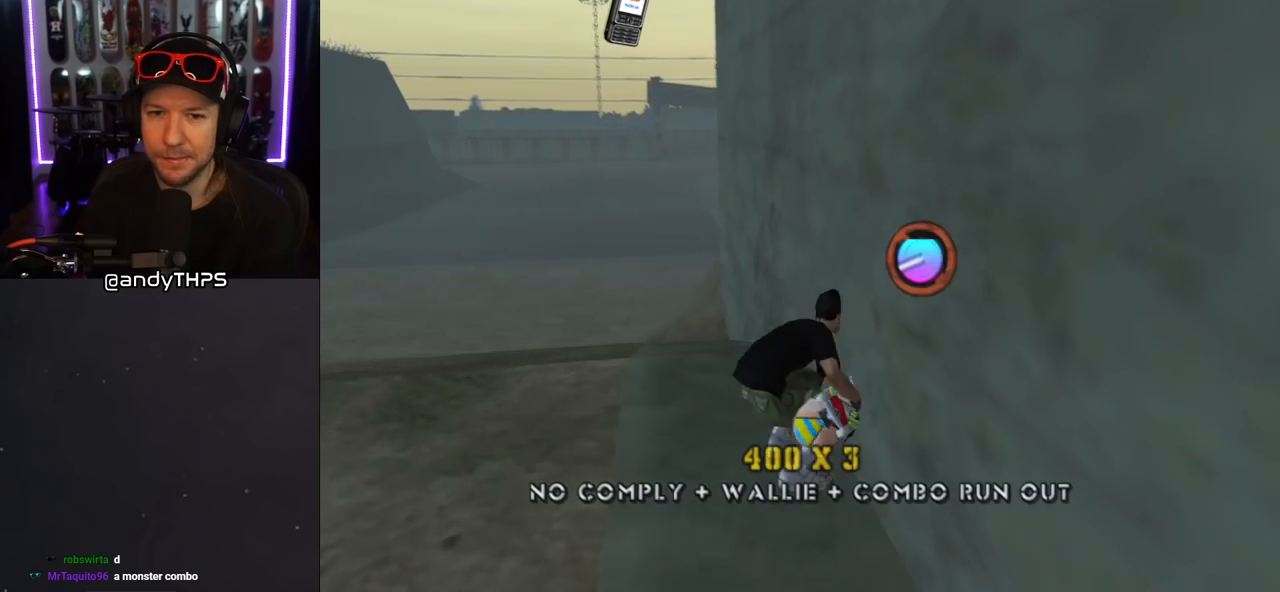
{"buttons": ["CROSS", "R1", "DPAD_UP", "DPAD_RIGHT"], "left_stick": "center", "right_stick": "center", "events": [[100, "CROSS", "down"], [117, "DPAD_UP", "up"], [250, "R1", "down"], [317, "DPAD_UP", "down"]]}
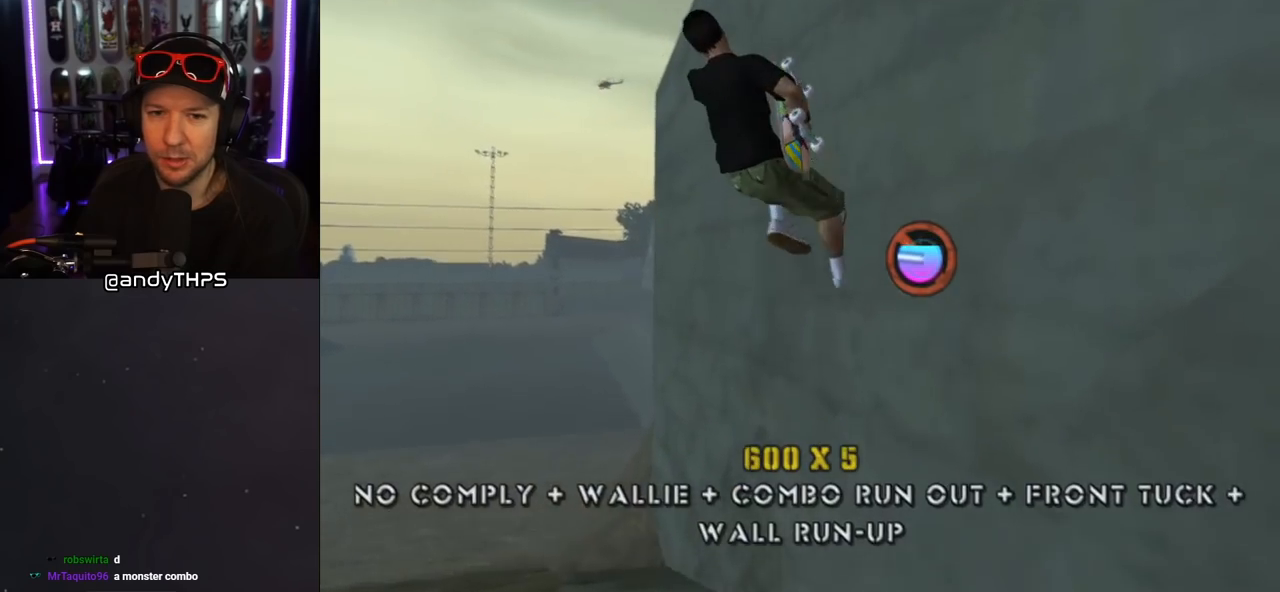
{"buttons": ["CROSS", "R1", "DPAD_UP", "DPAD_RIGHT"], "left_stick": "center", "right_stick": "center", "events": []}
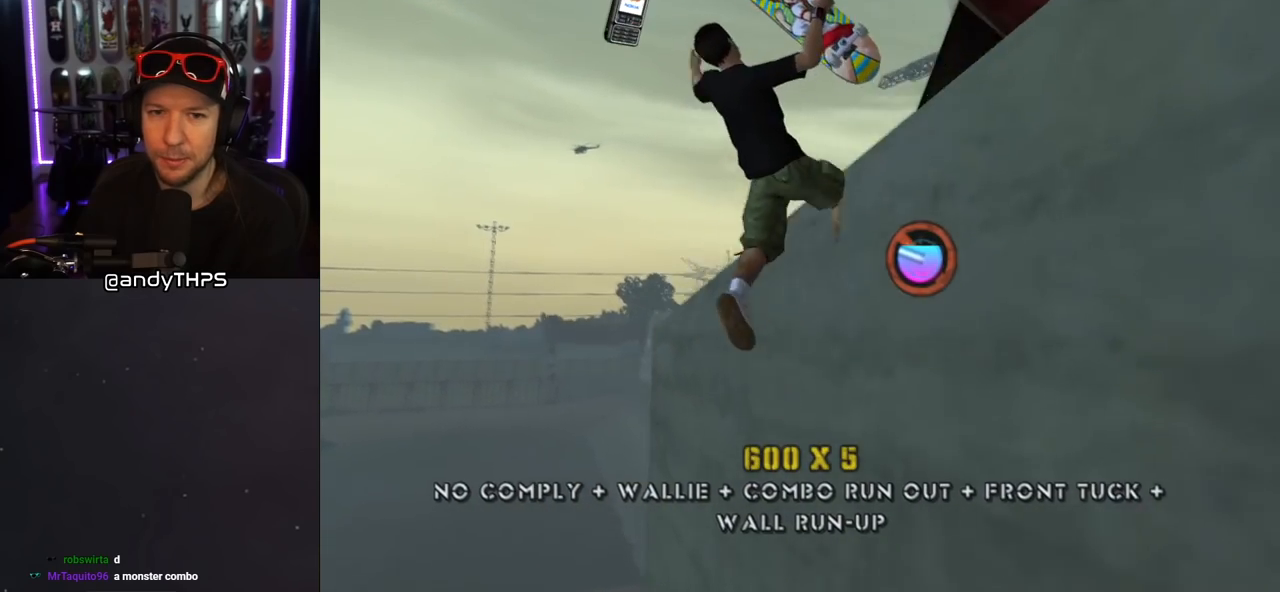
{"buttons": ["CROSS", "R1", "DPAD_UP", "DPAD_RIGHT"], "left_stick": "center", "right_stick": "center", "events": []}
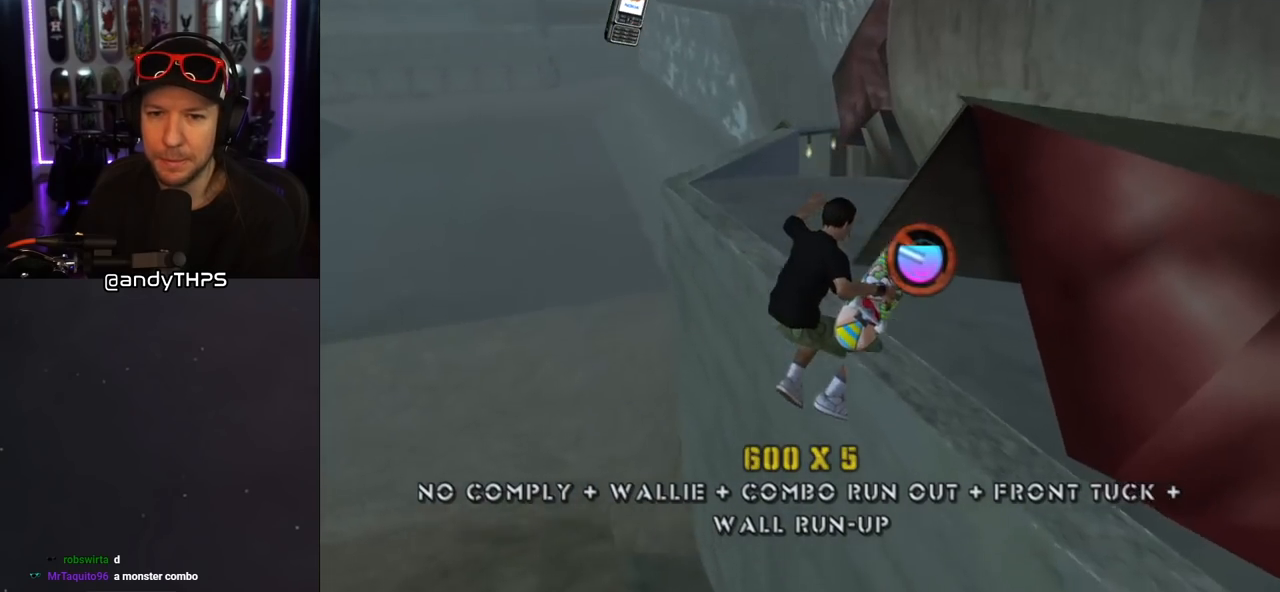
{"buttons": ["CROSS", "R1", "DPAD_UP"], "left_stick": "center", "right_stick": "center", "events": [[400, "DPAD_RIGHT", "up"]]}
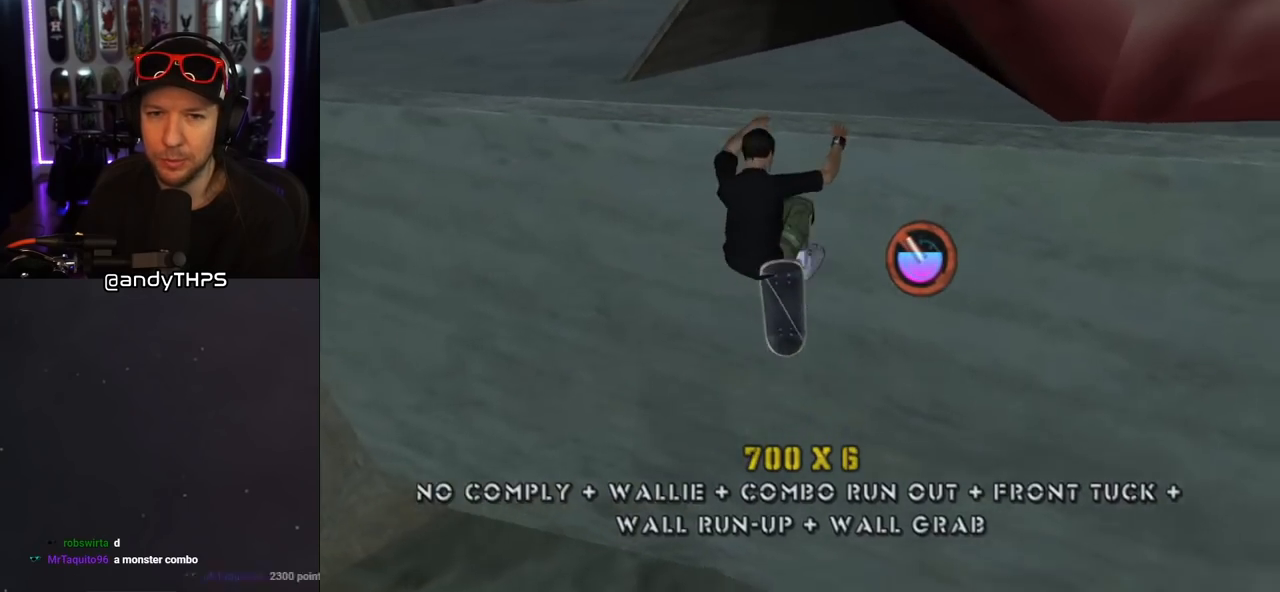
{"buttons": ["CROSS", "R1", "DPAD_UP"], "left_stick": "center", "right_stick": "center", "events": [[333, "DPAD_UP", "up"], [367, "DPAD_UP", "down"]]}
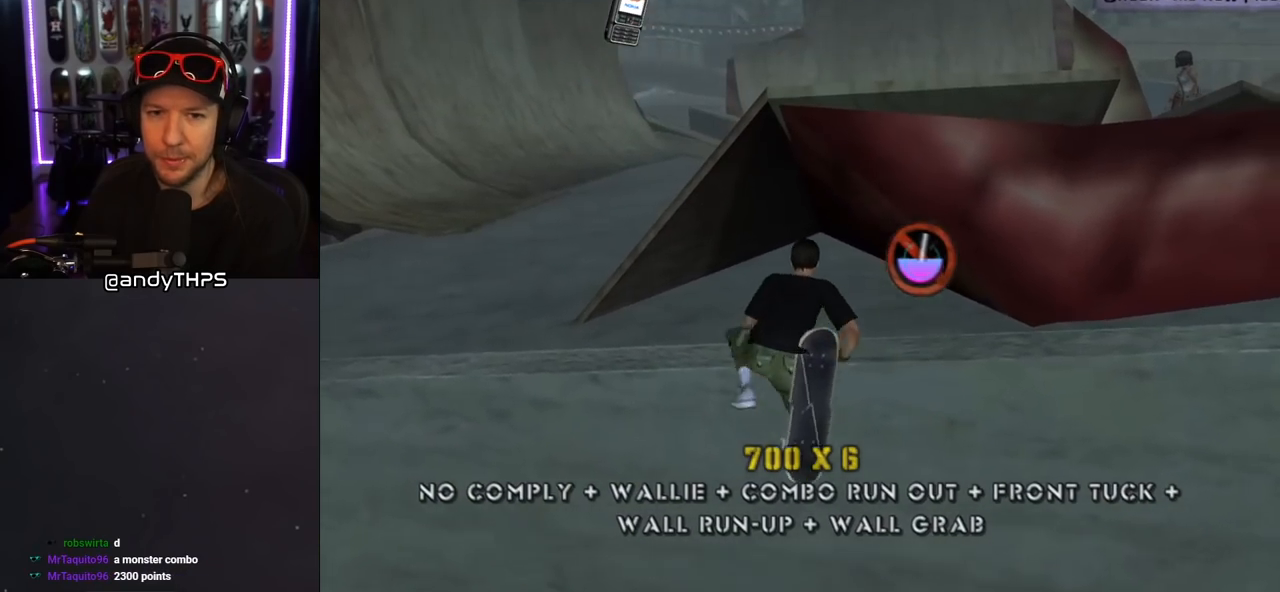
{"buttons": ["CROSS", "R1", "DPAD_UP"], "left_stick": "center", "right_stick": "center", "events": []}
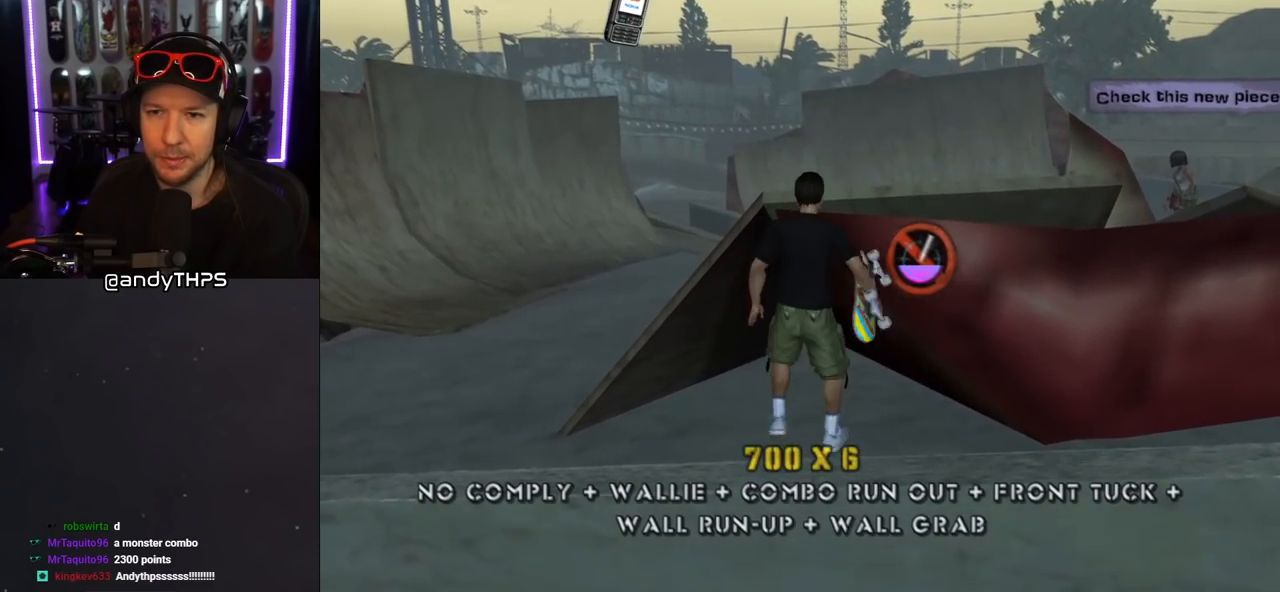
{"buttons": ["CROSS", "DPAD_UP"], "left_stick": "center", "right_stick": "center", "events": [[33, "CROSS", "up"], [67, "R1", "up"], [100, "CROSS", "down"], [200, "CROSS", "up"], [233, "CROSS", "down"], [367, "CROSS", "up"], [417, "CROSS", "down"]]}
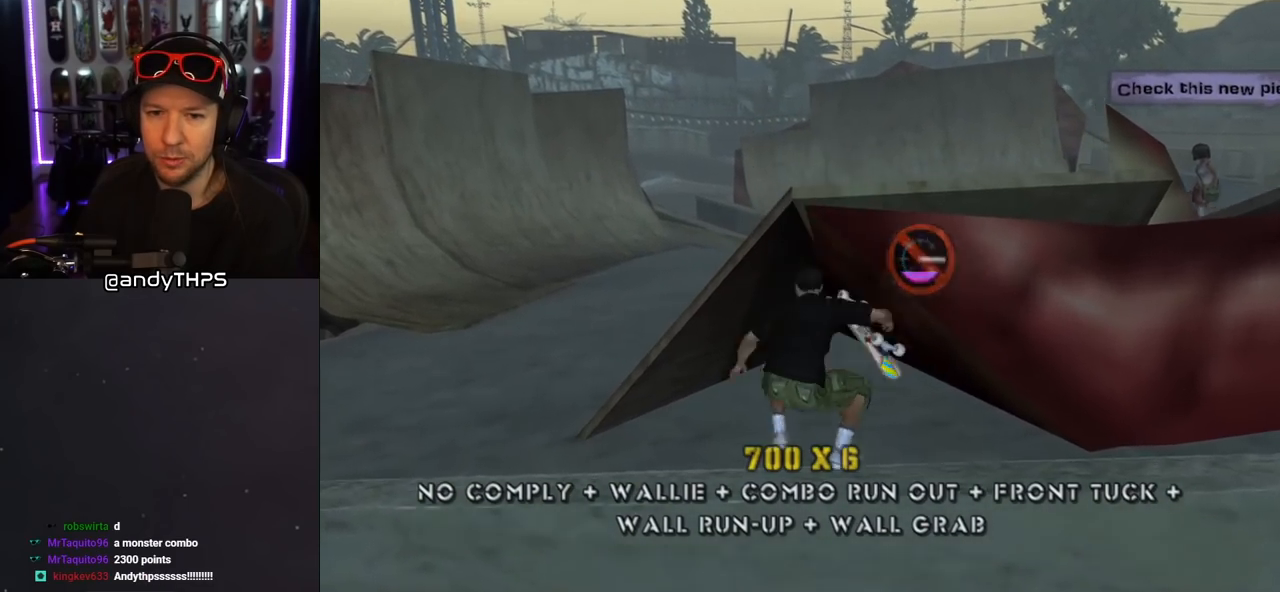
{"buttons": ["DPAD_UP"], "left_stick": "center", "right_stick": "center", "events": [[17, "CROSS", "up"], [67, "CROSS", "down"], [183, "CROSS", "up"], [200, "CROSS", "down"], [333, "CROSS", "up"], [333, "DPAD_LEFT", "down"], [383, "CROSS", "down"], [500, "CROSS", "up"], [500, "DPAD_LEFT", "up"]]}
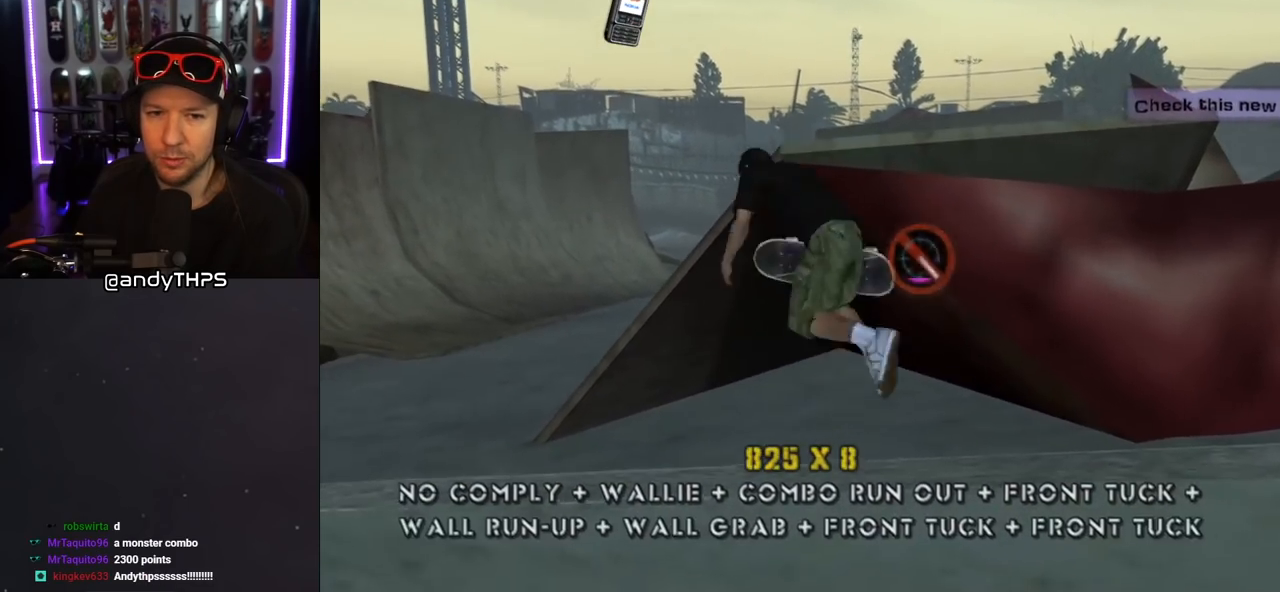
{"buttons": ["DPAD_UP"], "left_stick": "center", "right_stick": "center", "events": [[100, "DPAD_LEFT", "down"], [233, "DPAD_UP", "up"], [300, "DPAD_UP", "down"], [367, "DPAD_LEFT", "up"]]}
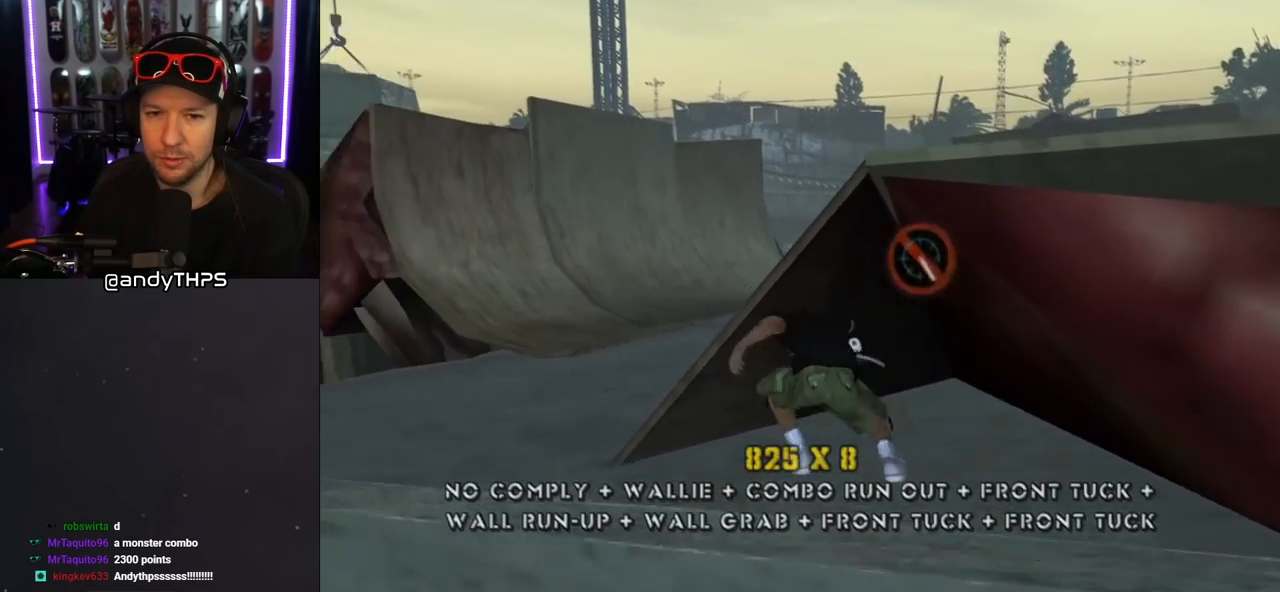
{"buttons": ["CROSS"], "left_stick": "center", "right_stick": "center", "events": [[83, "DPAD_LEFT", "down"], [150, "CROSS", "down"], [300, "DPAD_LEFT", "up"], [300, "DPAD_UP", "up"]]}
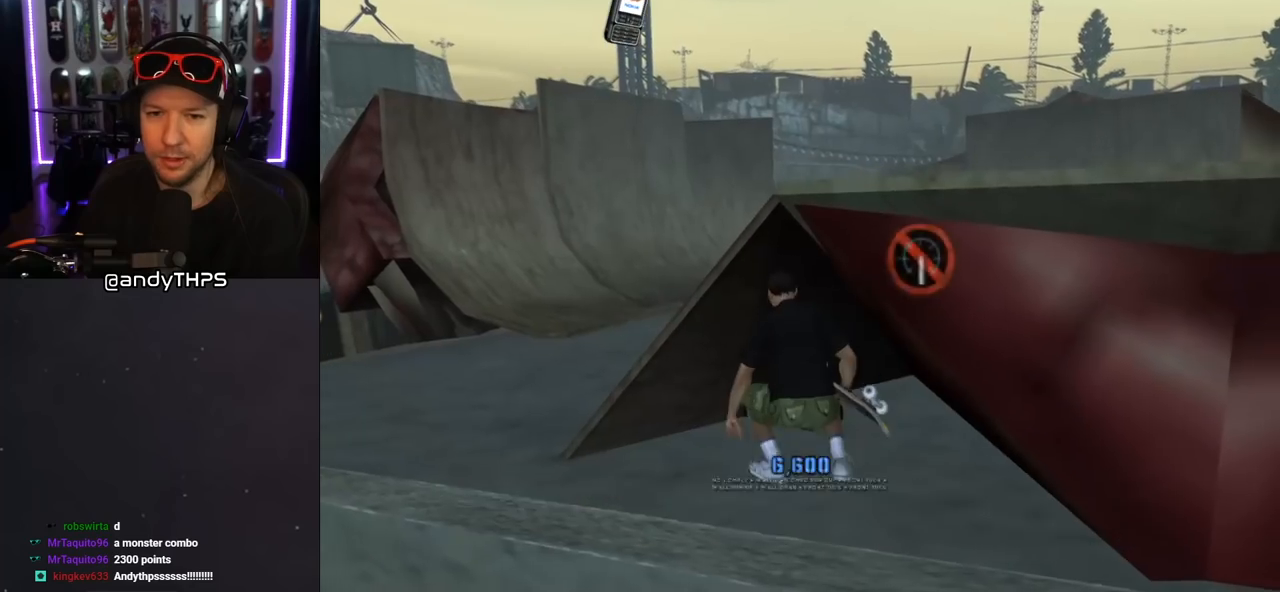
{"buttons": ["CROSS", "DPAD_UP"], "left_stick": "center", "right_stick": "center", "events": [[100, "DPAD_LEFT", "down"], [133, "DPAD_DOWN", "down"], [150, "DPAD_LEFT", "up"], [233, "DPAD_LEFT", "down"], [267, "DPAD_DOWN", "up"], [333, "DPAD_UP", "down"], [500, "DPAD_LEFT", "up"]]}
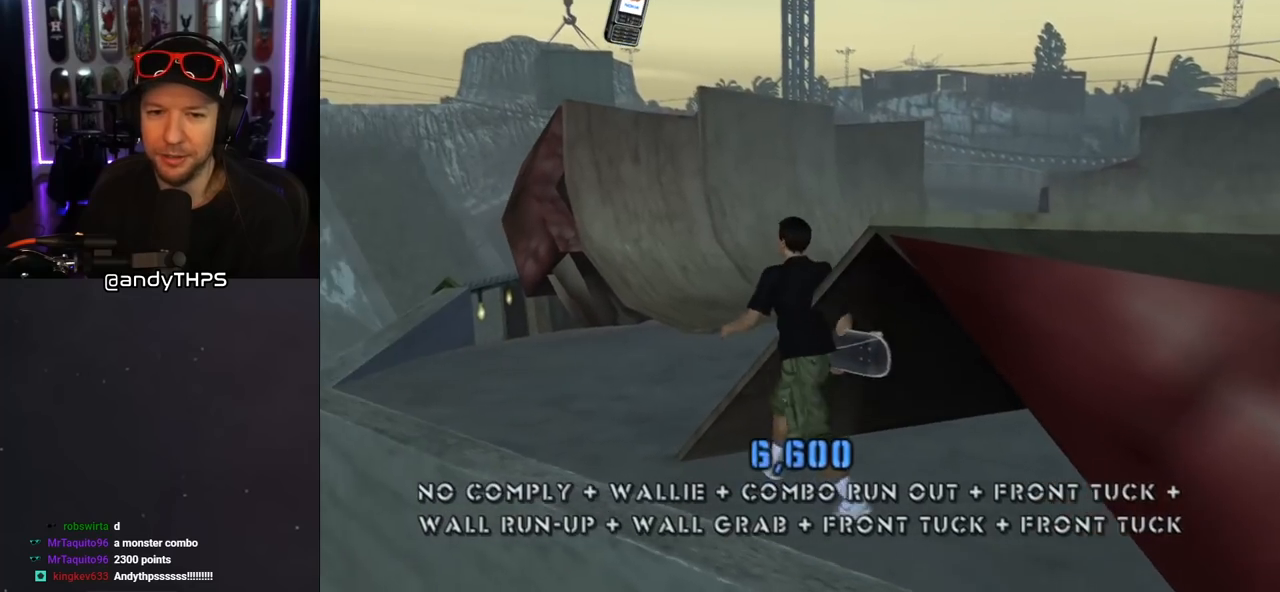
{"buttons": ["DPAD_UP", "DPAD_LEFT"], "left_stick": "center", "right_stick": "center", "events": [[33, "CROSS", "up"], [117, "CROSS", "down"], [117, "DPAD_RIGHT", "down"], [200, "CROSS", "up"], [267, "CROSS", "down"], [350, "DPAD_RIGHT", "up"], [367, "CROSS", "up"], [467, "DPAD_LEFT", "down"]]}
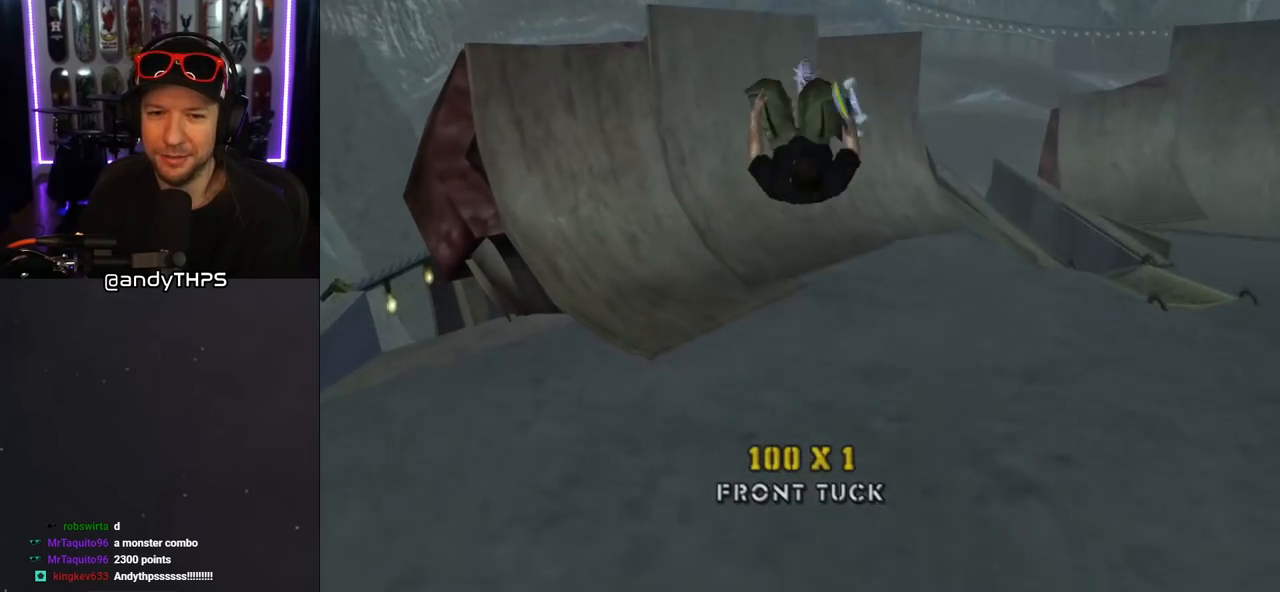
{"buttons": ["DPAD_DOWN", "DPAD_RIGHT"], "left_stick": "center", "right_stick": "left", "events": [[17, "DPAD_LEFT", "up"], [50, "DPAD_RIGHT", "down"], [83, "DPAD_UP", "up"], [183, "right_stick", "left"], [500, "DPAD_DOWN", "down"]]}